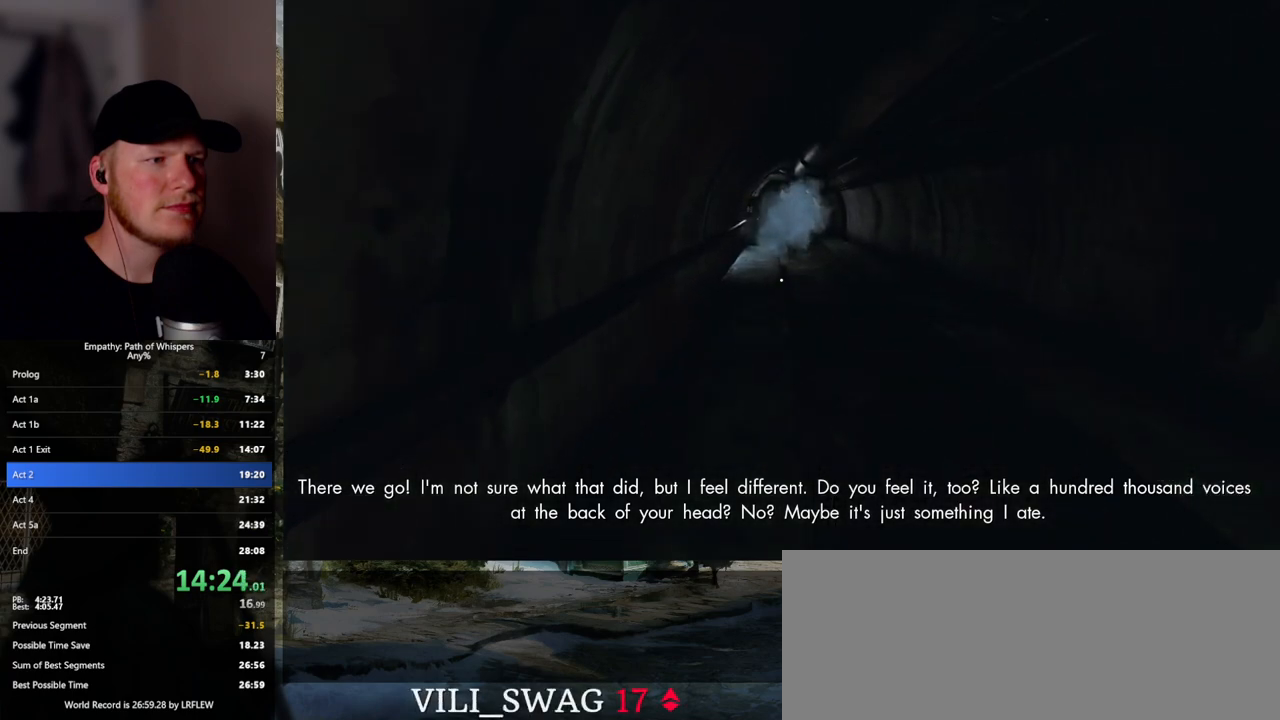
Gameplay with keyboard and mouse; each line is a JSON object with the keys and mouse buttons held at the frame after it. "events" lists presses ("down") and releases ("up") of ".", "/", "0", "1", "2", "3", "4", "5", "6", "7", "8", "9", "a", "alt_l", "alt_r", "b", "backslash", "backspace", "c", "caps_lock", "comma", "ctrl_l", "ctrl_r", "d", "e", "equals", "escape", "f", "f1", "f10", "f11", "f12", "f2", "f3", "f4", "f5", "f6", "f7", "f8", "f9", "g", "h", "i", "j", "k", "l", "lbracket", "m", "minus", "n", "o", "p", "q", "quote", "r", "rbracket", "return", "s", "semicolon", "shift_l", "shift_r", "space", "super_l", "super_r", "t", "tab", "tilde", "u", "v", "w", "x", "y", "z", "mouse_left", "mouse_wheel", "mouse_right", "mouse_mb4" and "mouse_mb5" between this image and that frame as [ms after this image, input, new state], when the widget could be followed in between. "mouse_left", "mouse_wheel", "mouse_right", "mouse_mb4", "mouse_mb5" = the "left", "wheel", "right", "mb4", "mb5" buttons of the "mouse" list. No other keys are recorded. "wheel" means that the mouse wheel is clicked or scrolled. Mouse movement is not recorded.
{"keys": ["shift_l", "w"], "mouse": [], "events": []}
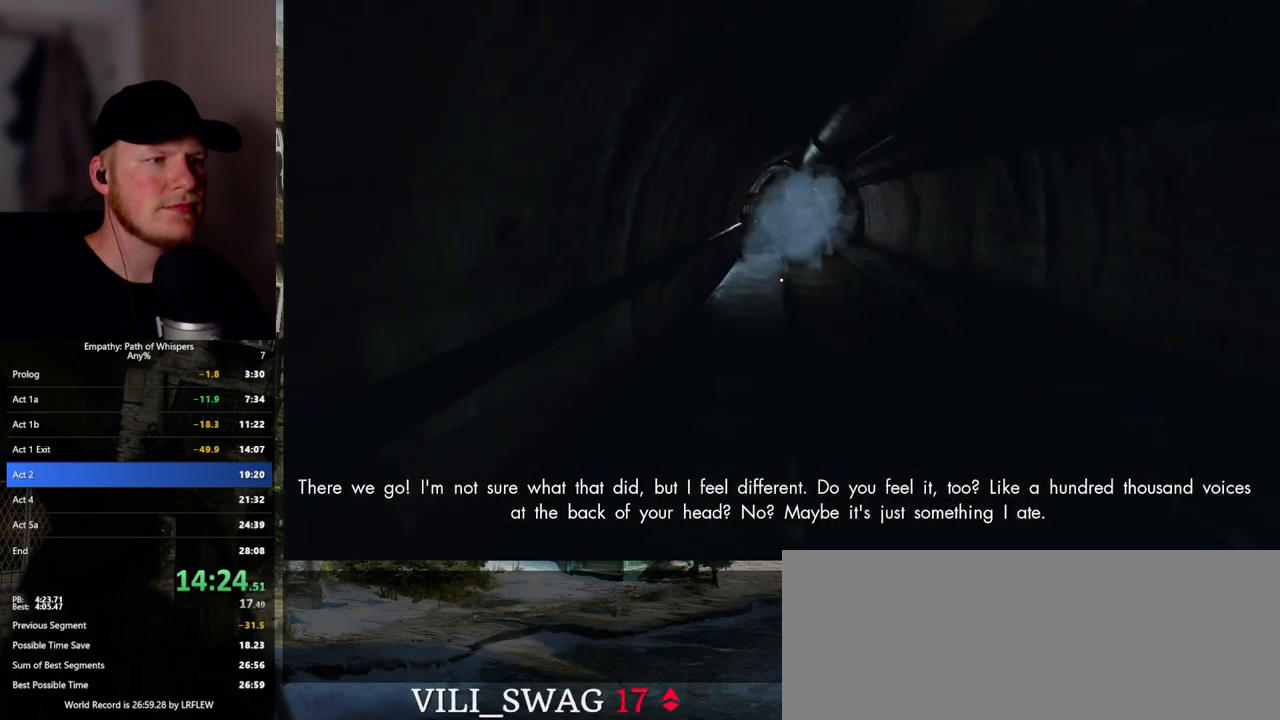
{"keys": ["shift_l", "w"], "mouse": [], "events": []}
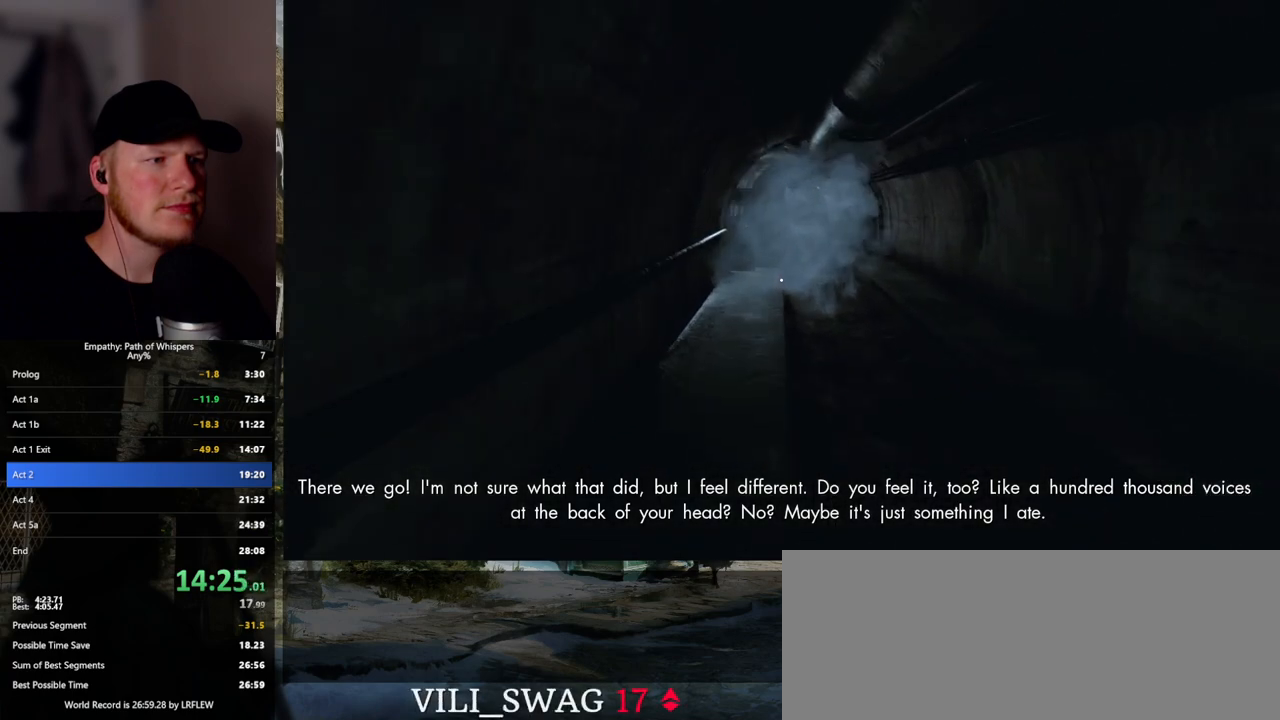
{"keys": ["shift_l", "w"], "mouse": [], "events": []}
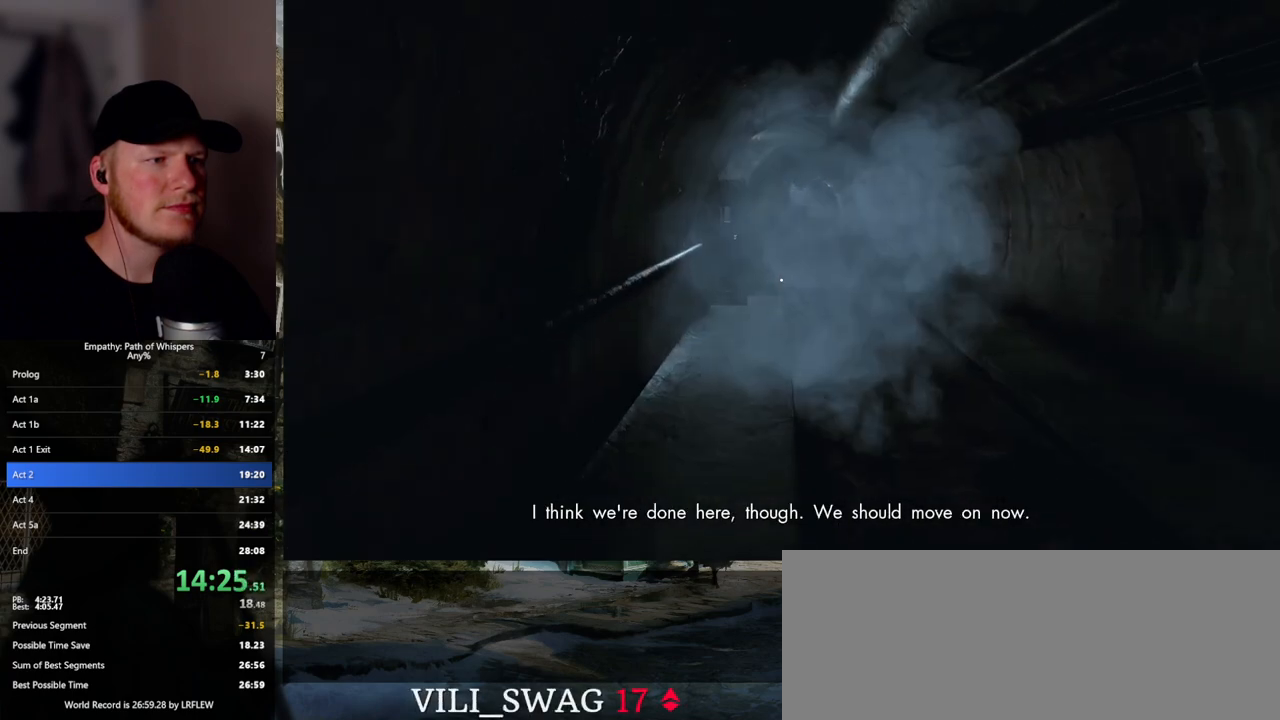
{"keys": ["shift_l", "w"], "mouse": [], "events": []}
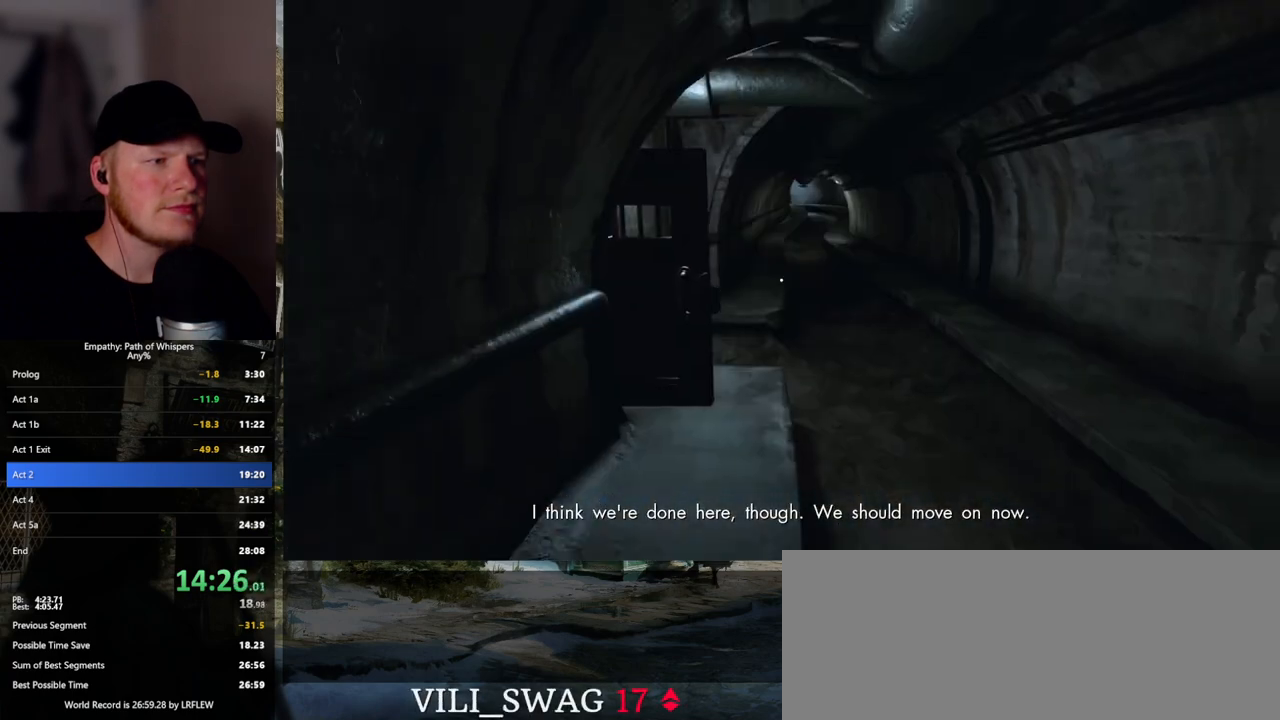
{"keys": ["shift_l", "space", "w"], "mouse": [], "events": [[450, "space", "down"]]}
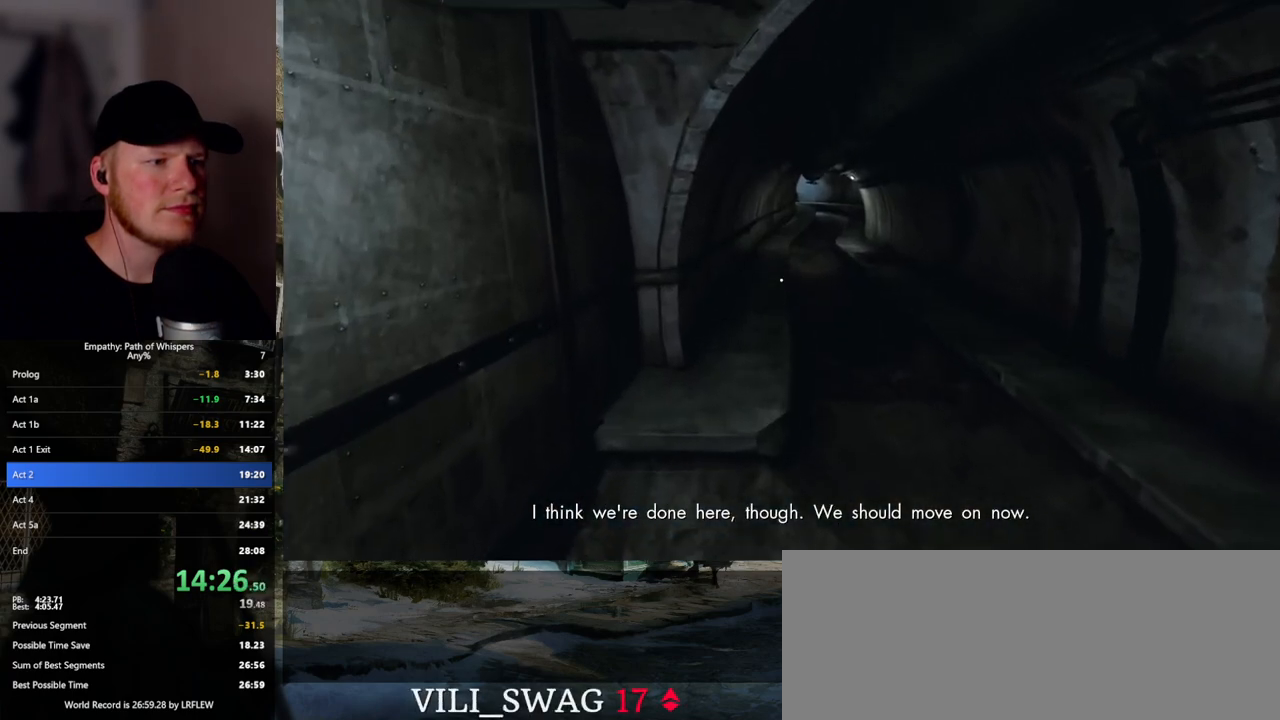
{"keys": ["shift_l", "w"], "mouse": [], "events": [[183, "space", "up"]]}
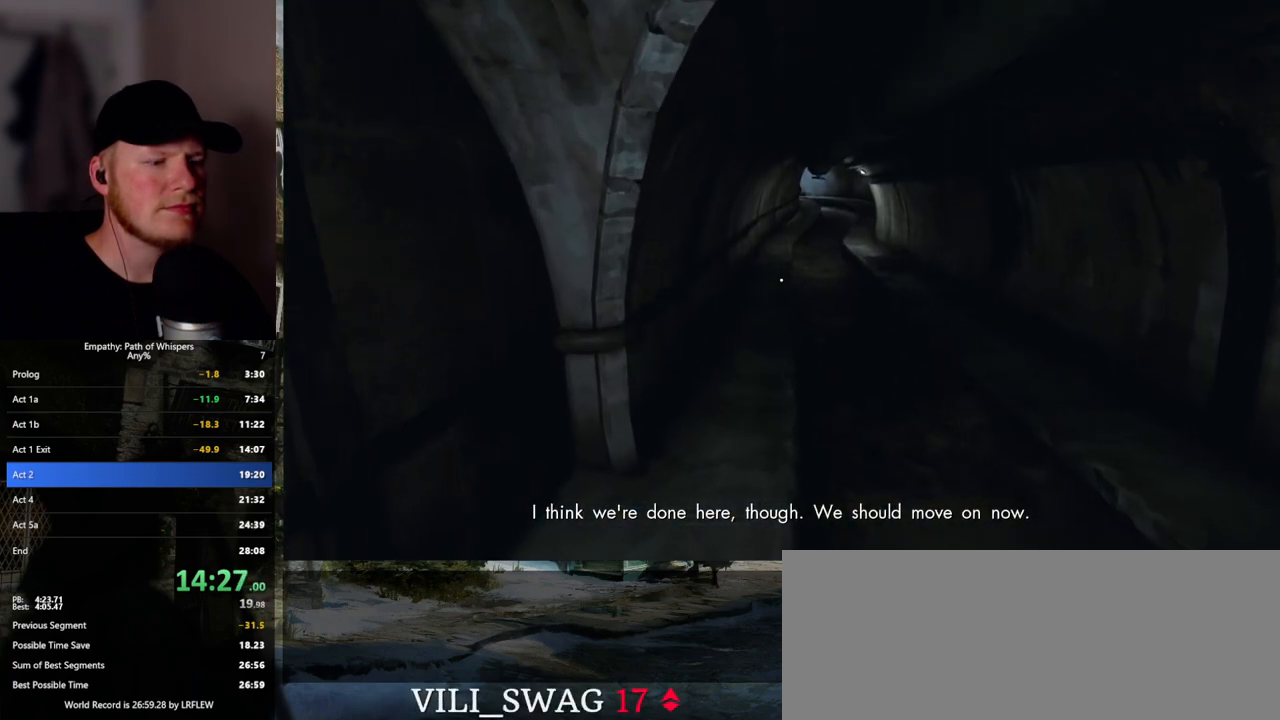
{"keys": ["shift_l", "w"], "mouse": [], "events": []}
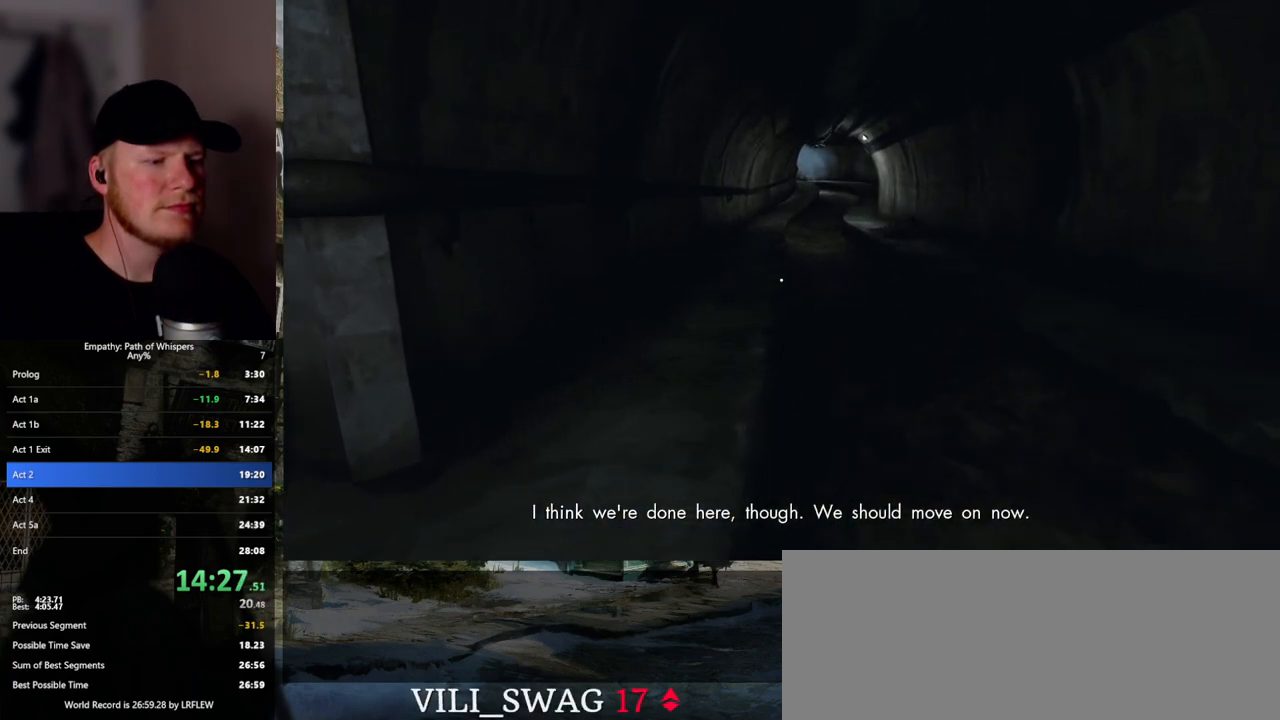
{"keys": ["shift_l", "w"], "mouse": [], "events": []}
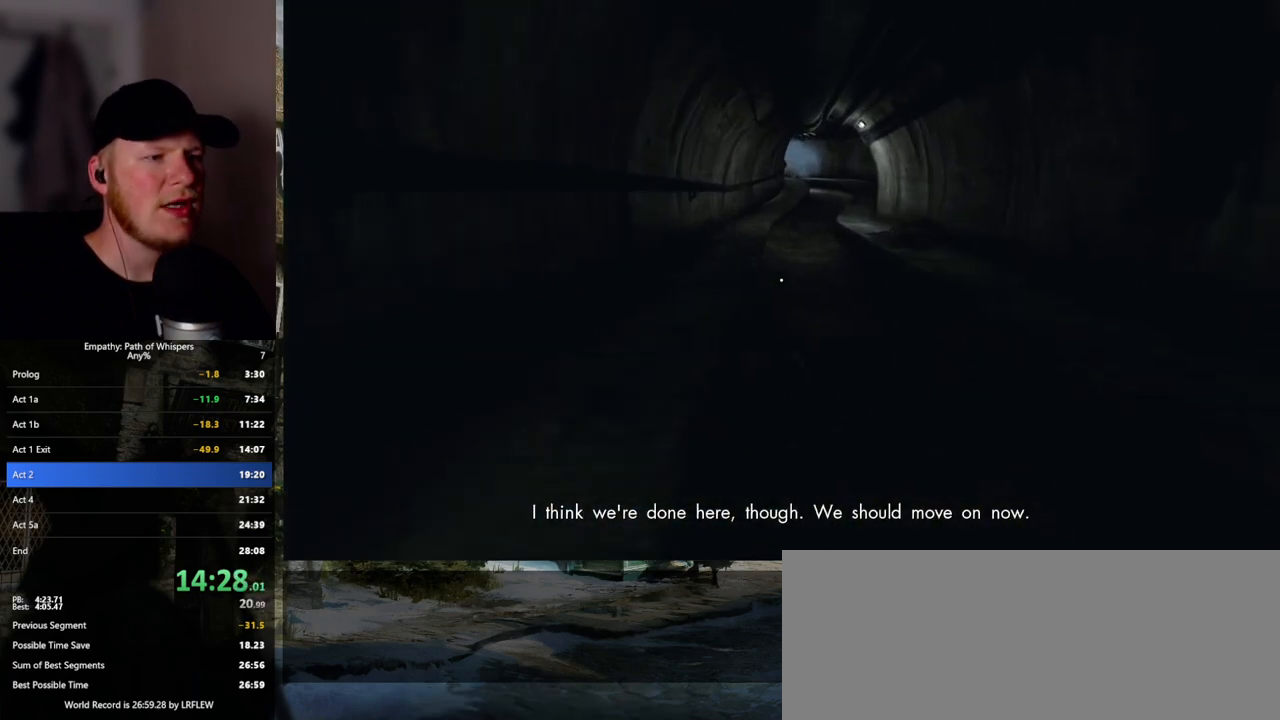
{"keys": ["shift_l", "w"], "mouse": [], "events": []}
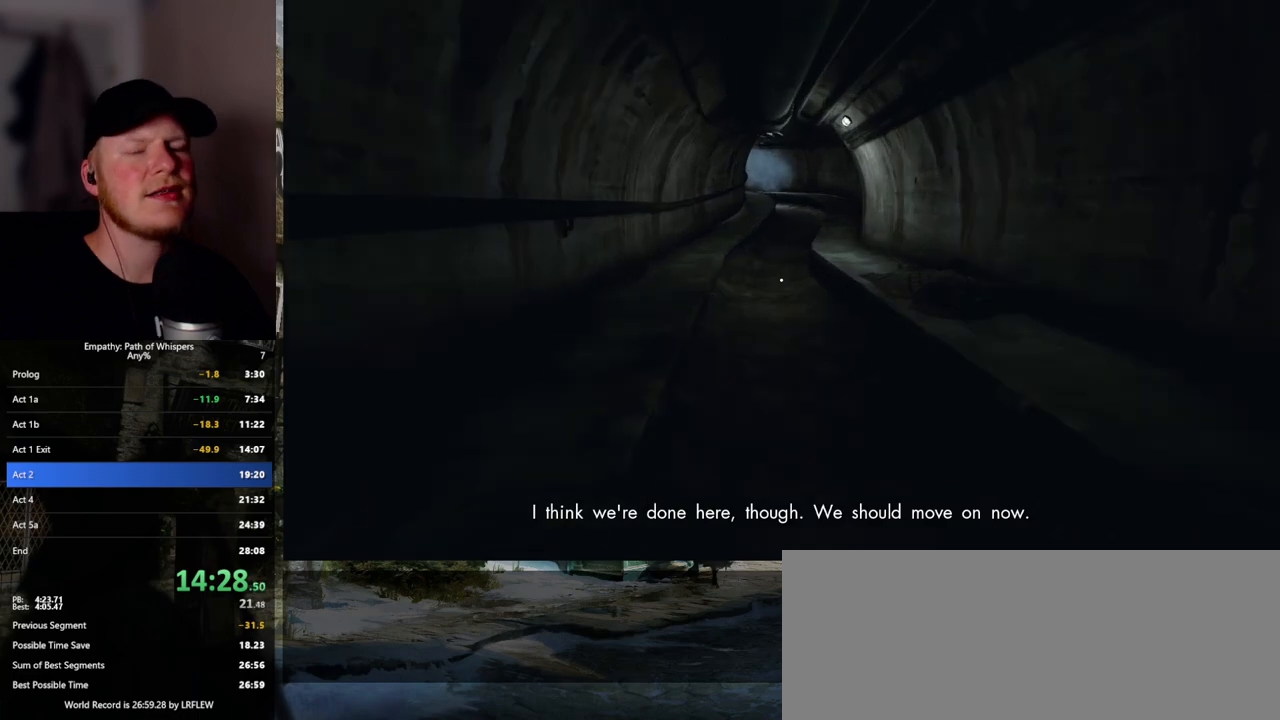
{"keys": ["shift_l", "w"], "mouse": [], "events": []}
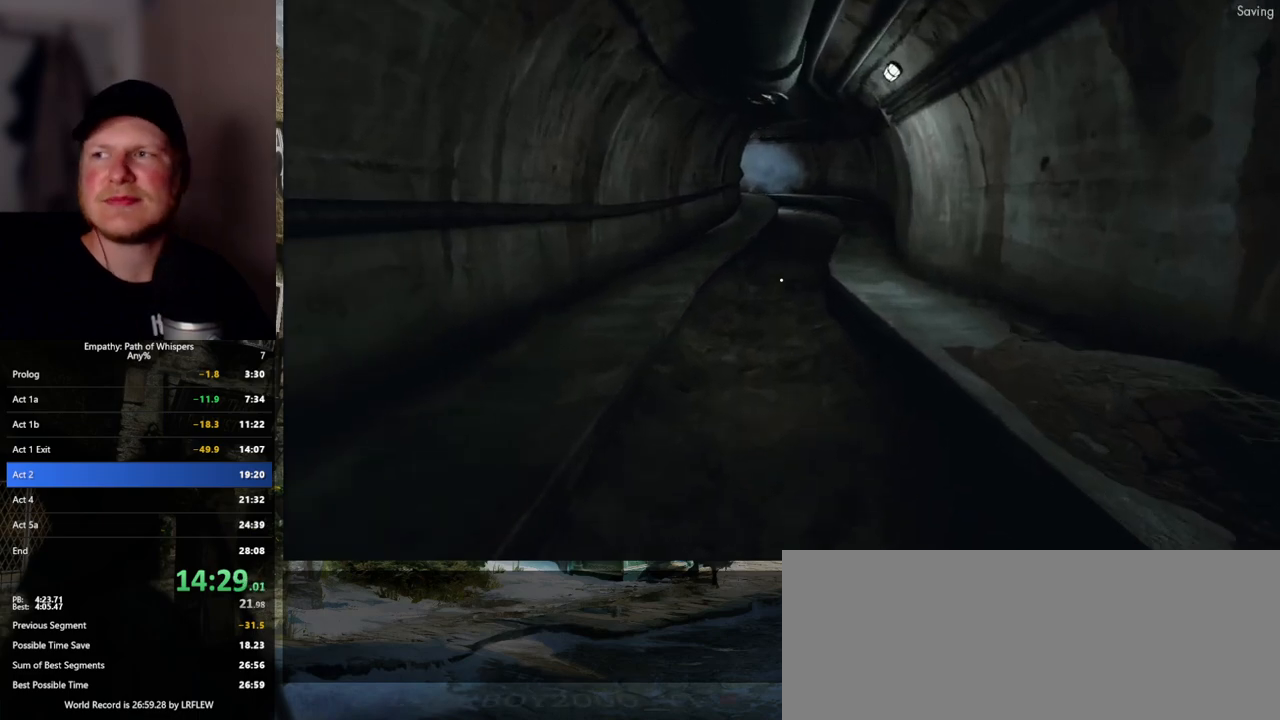
{"keys": ["shift_l", "w"], "mouse": [], "events": []}
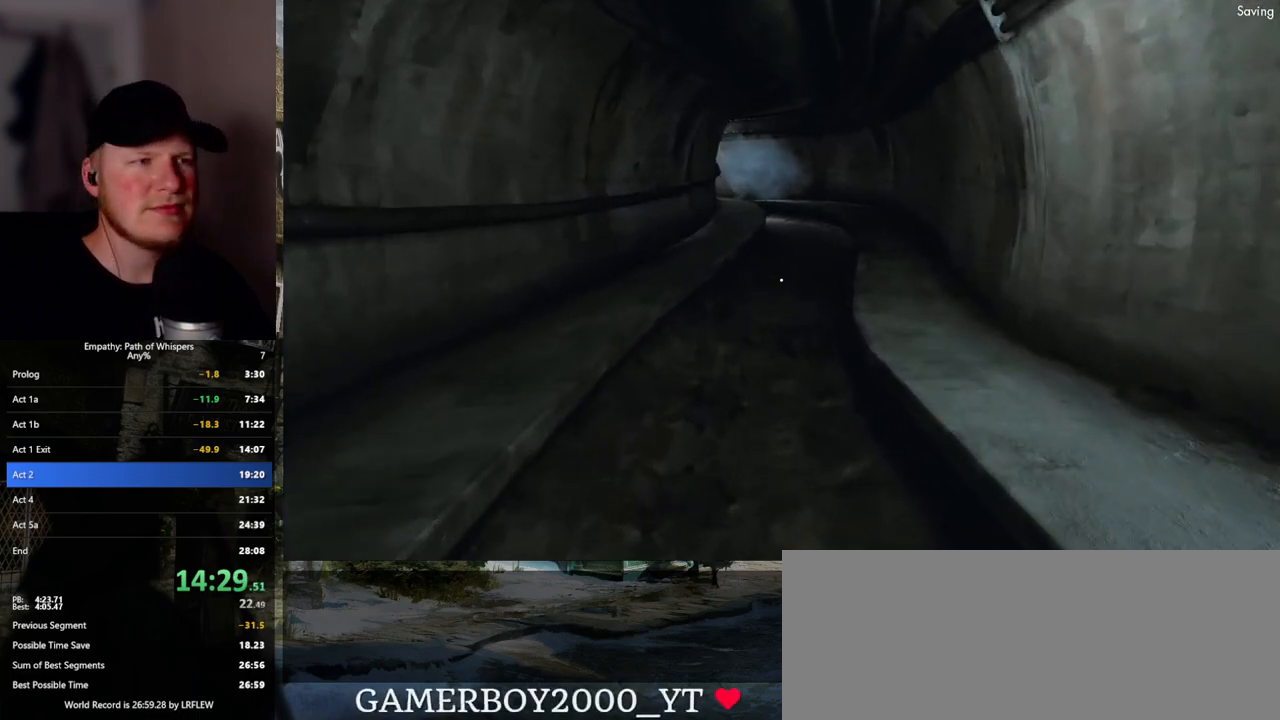
{"keys": ["shift_l", "w"], "mouse": [], "events": []}
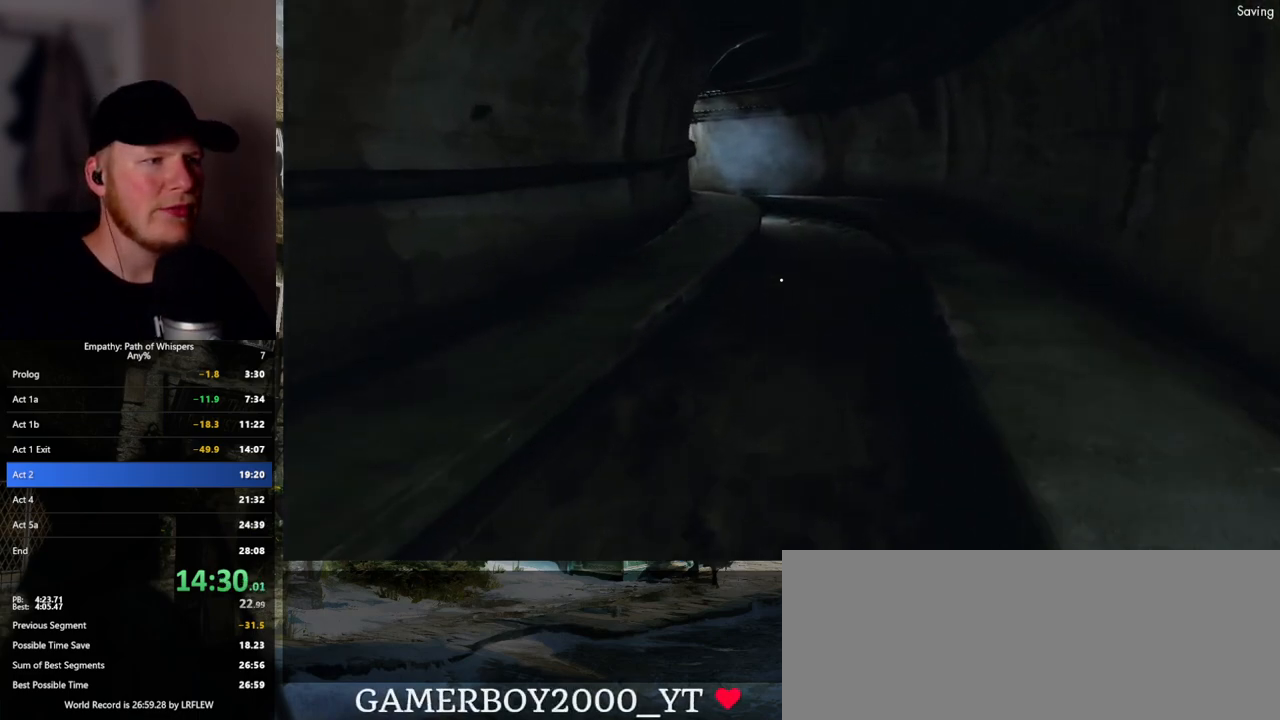
{"keys": ["shift_l", "w"], "mouse": [], "events": []}
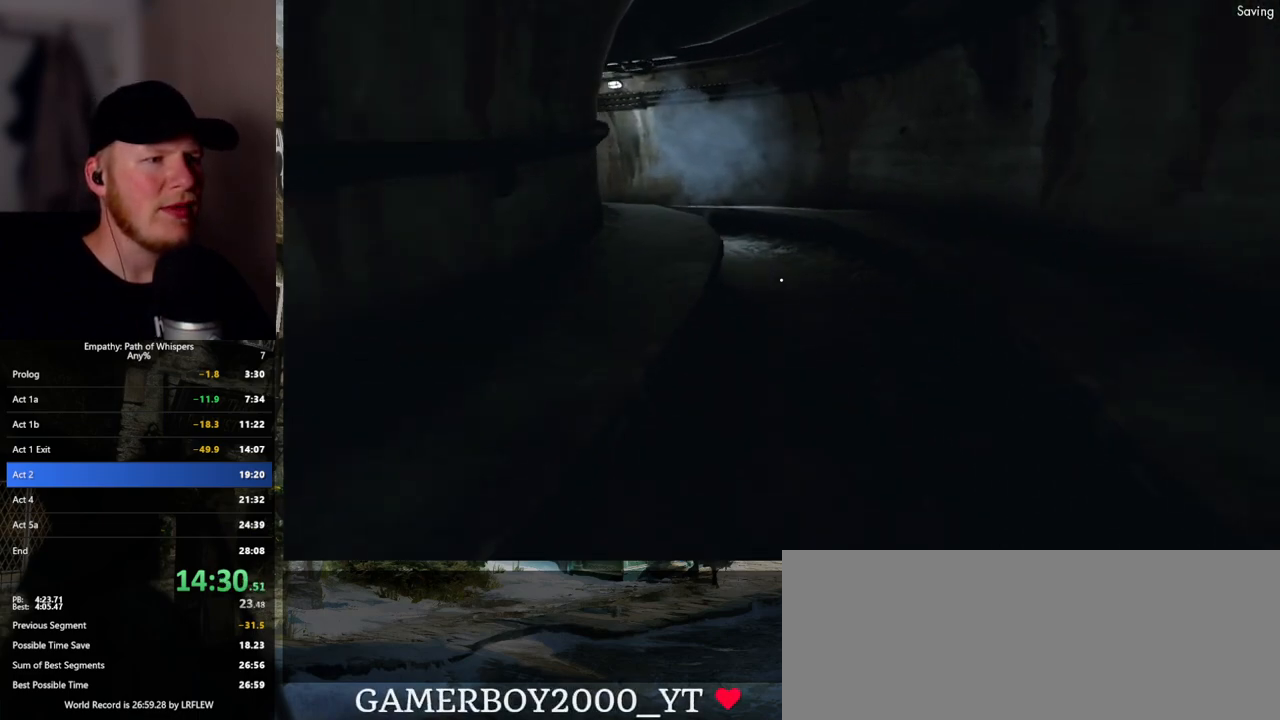
{"keys": ["shift_l", "w"], "mouse": [], "events": []}
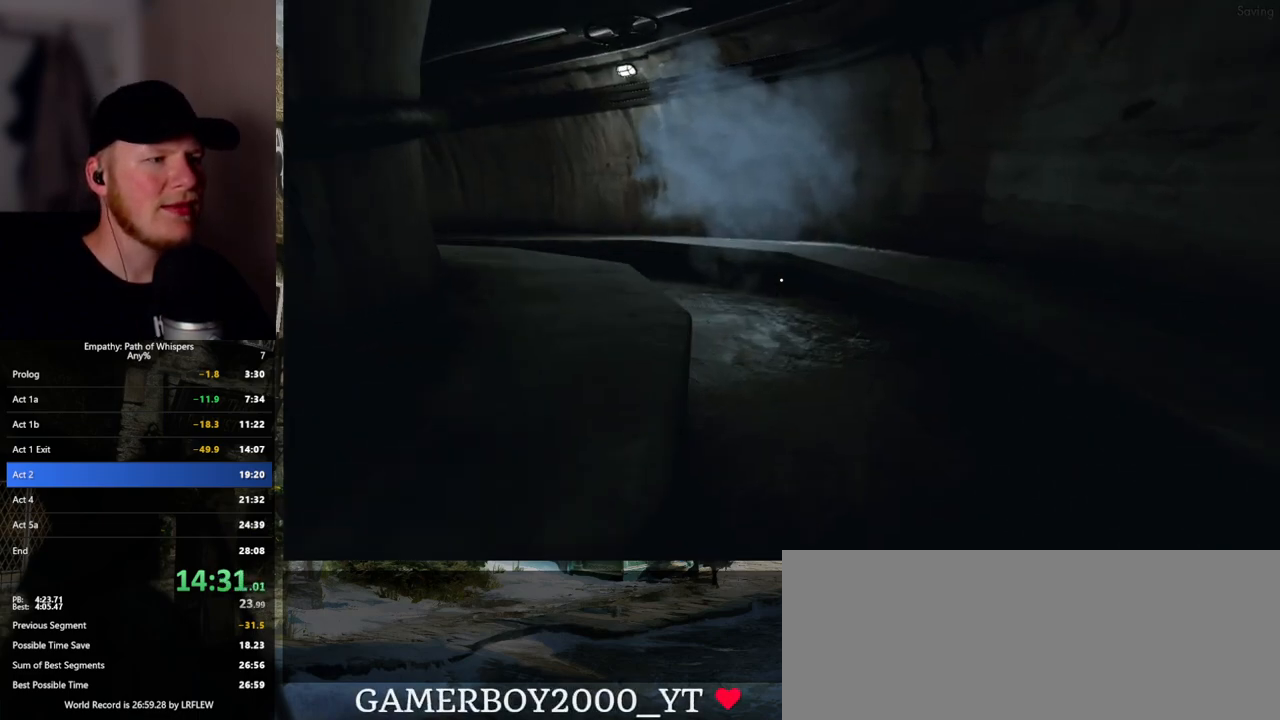
{"keys": ["shift_l", "w"], "mouse": [], "events": []}
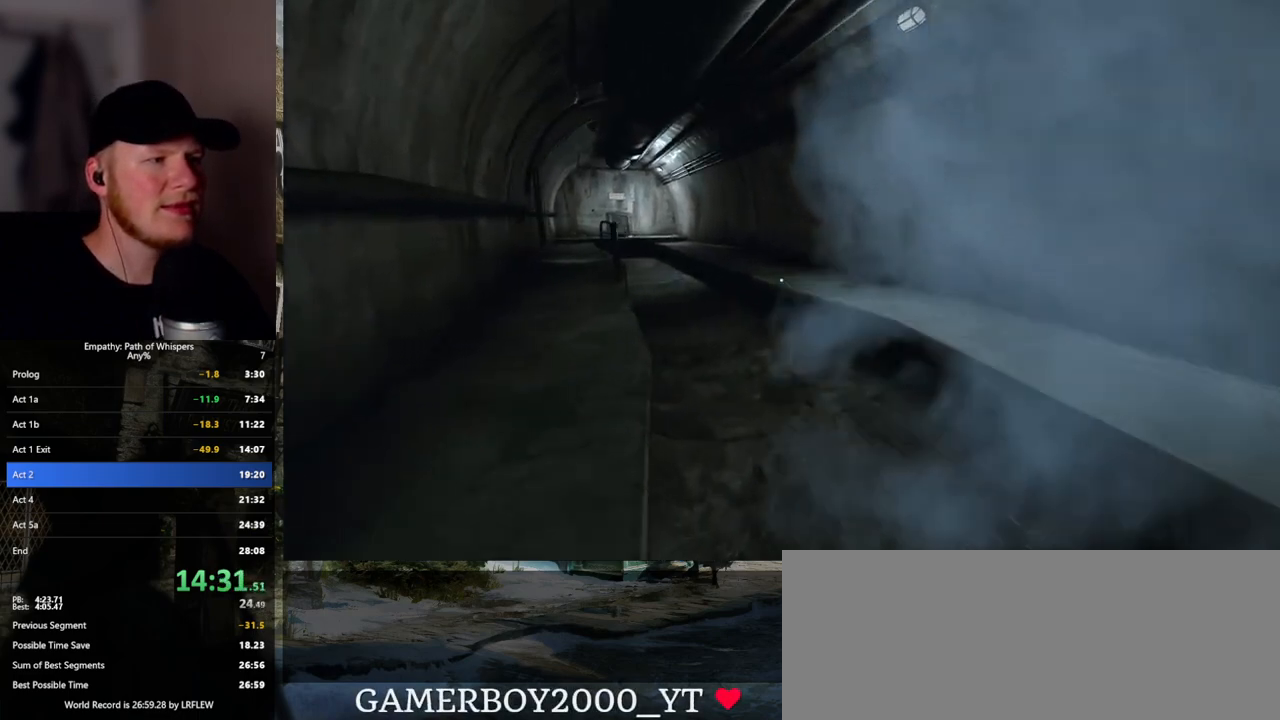
{"keys": ["shift_l", "w"], "mouse": [], "events": []}
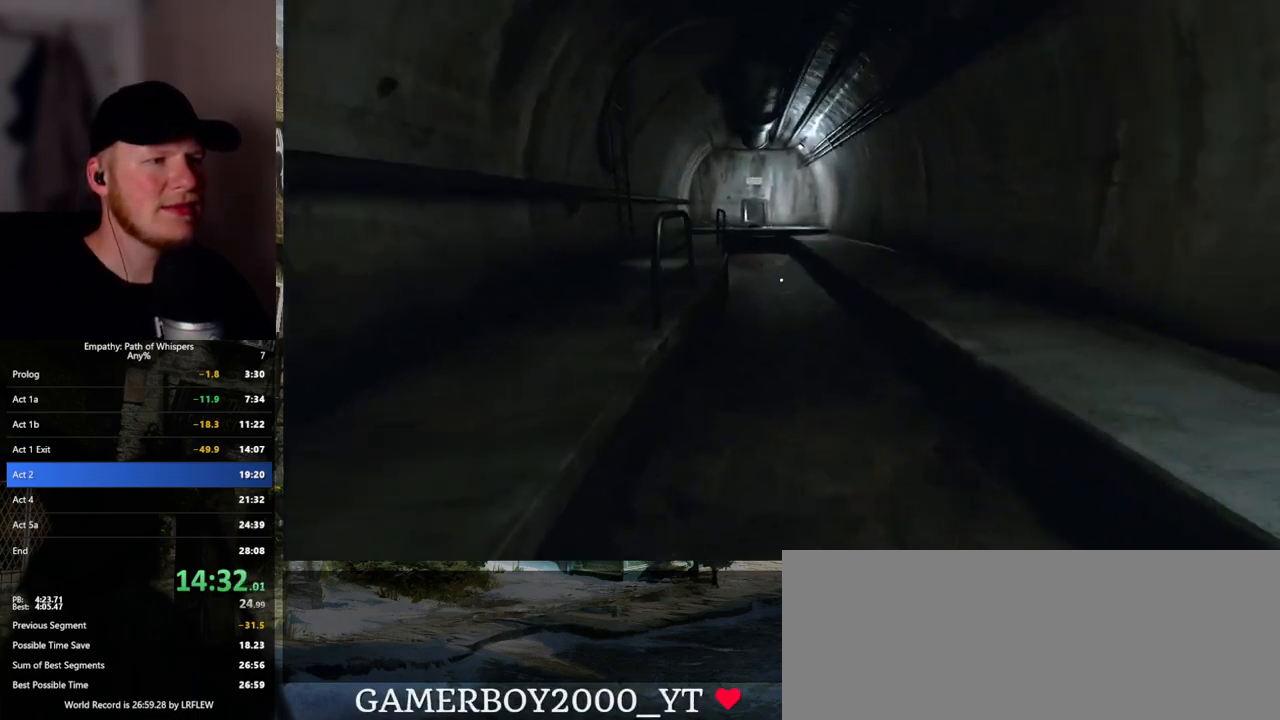
{"keys": ["shift_l", "w"], "mouse": [], "events": []}
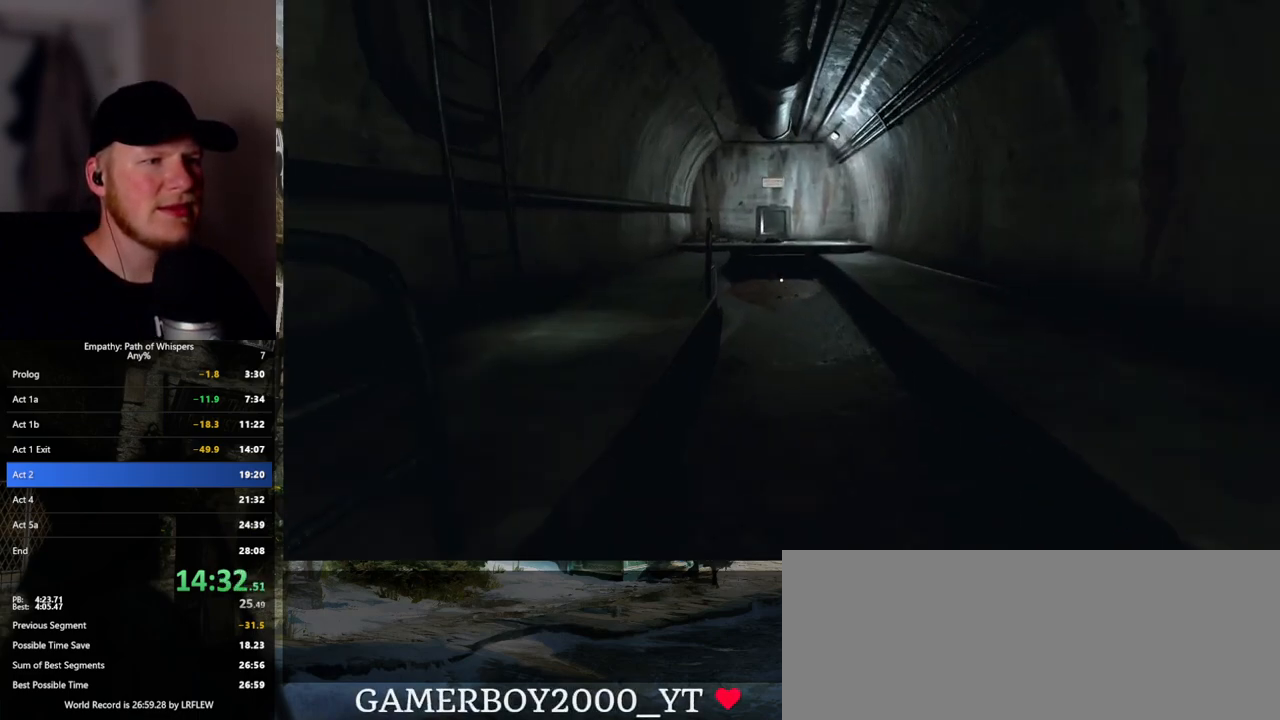
{"keys": ["shift_l", "w"], "mouse": [], "events": []}
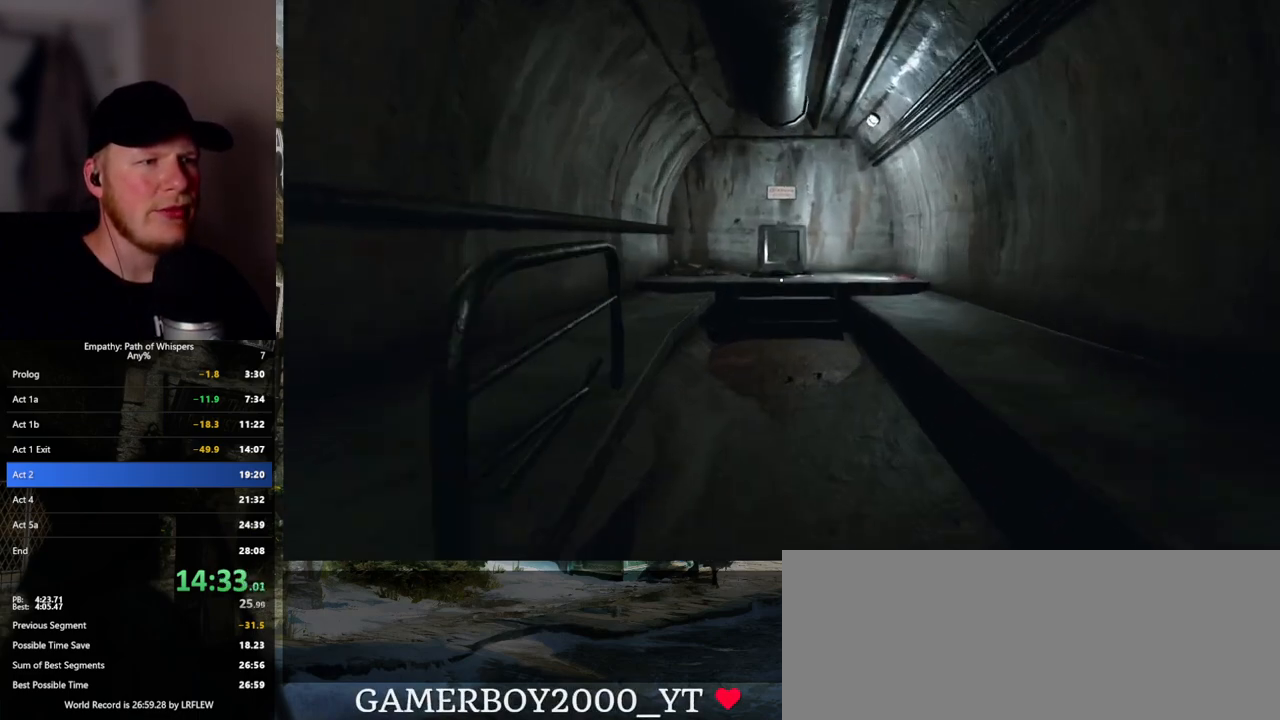
{"keys": ["shift_l", "w"], "mouse": [], "events": []}
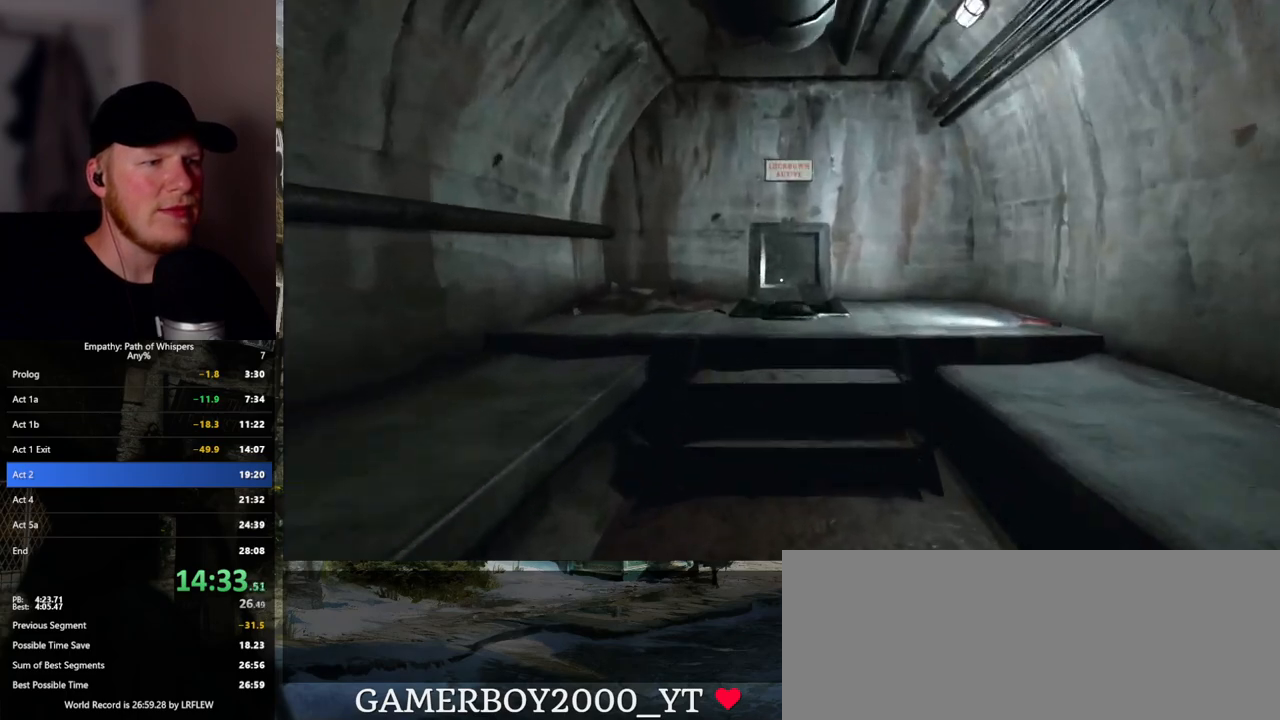
{"keys": ["shift_l", "w"], "mouse": ["left"], "events": [[117, "mouse_left", "down"], [233, "mouse_left", "up"], [283, "mouse_left", "down"], [383, "mouse_left", "up"], [467, "mouse_left", "down"]]}
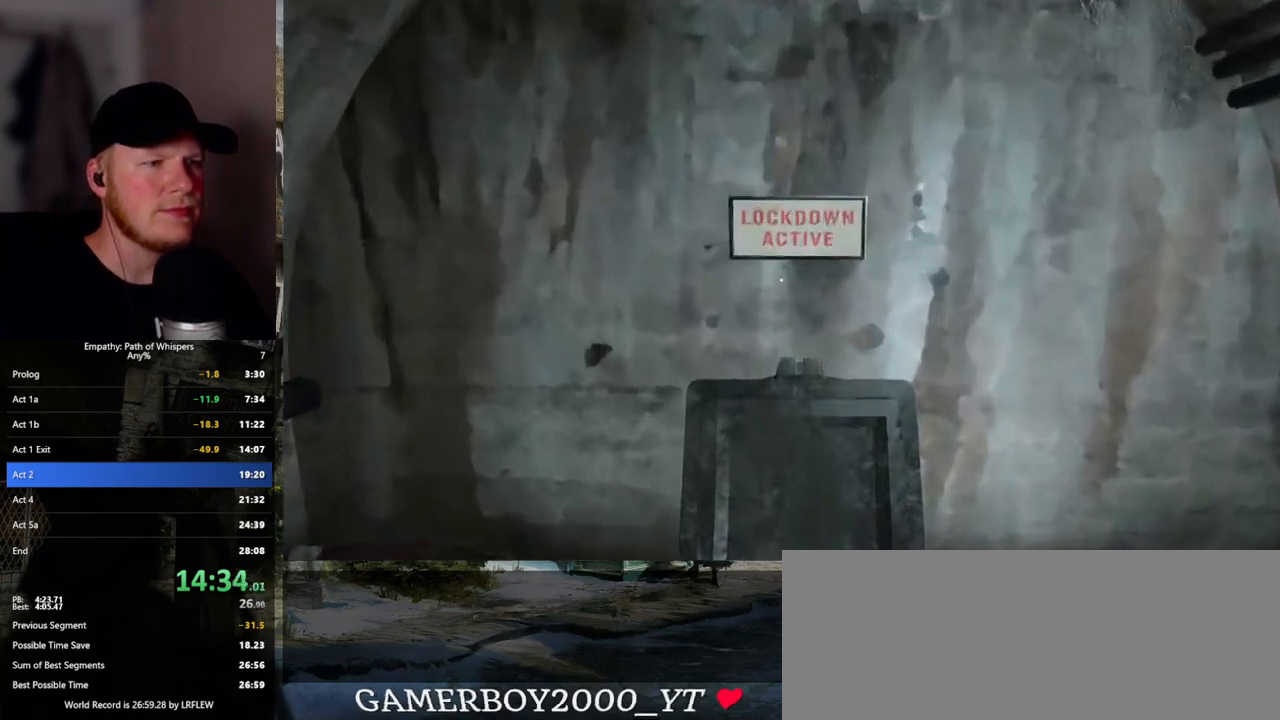
{"keys": ["s", "shift_l"], "mouse": [], "events": [[33, "mouse_left", "up"], [117, "mouse_left", "down"], [183, "mouse_left", "up"], [233, "w", "up"], [417, "s", "down"]]}
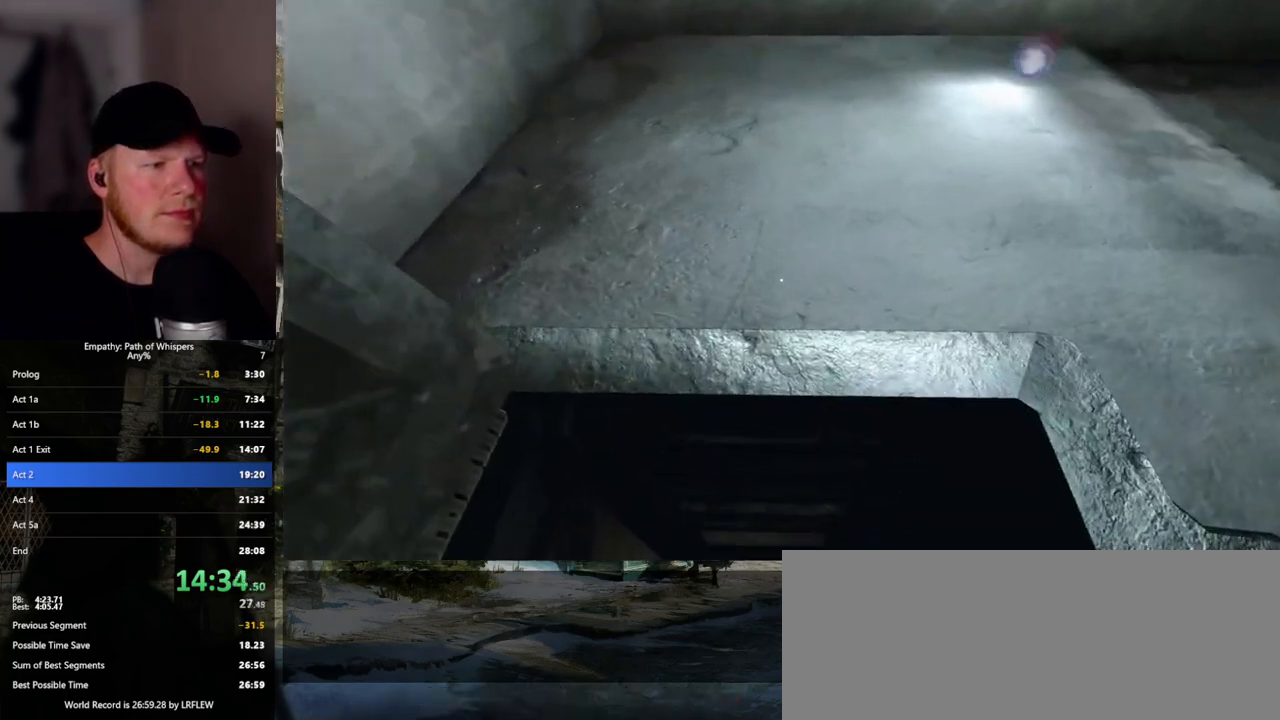
{"keys": ["s", "shift_l"], "mouse": [], "events": []}
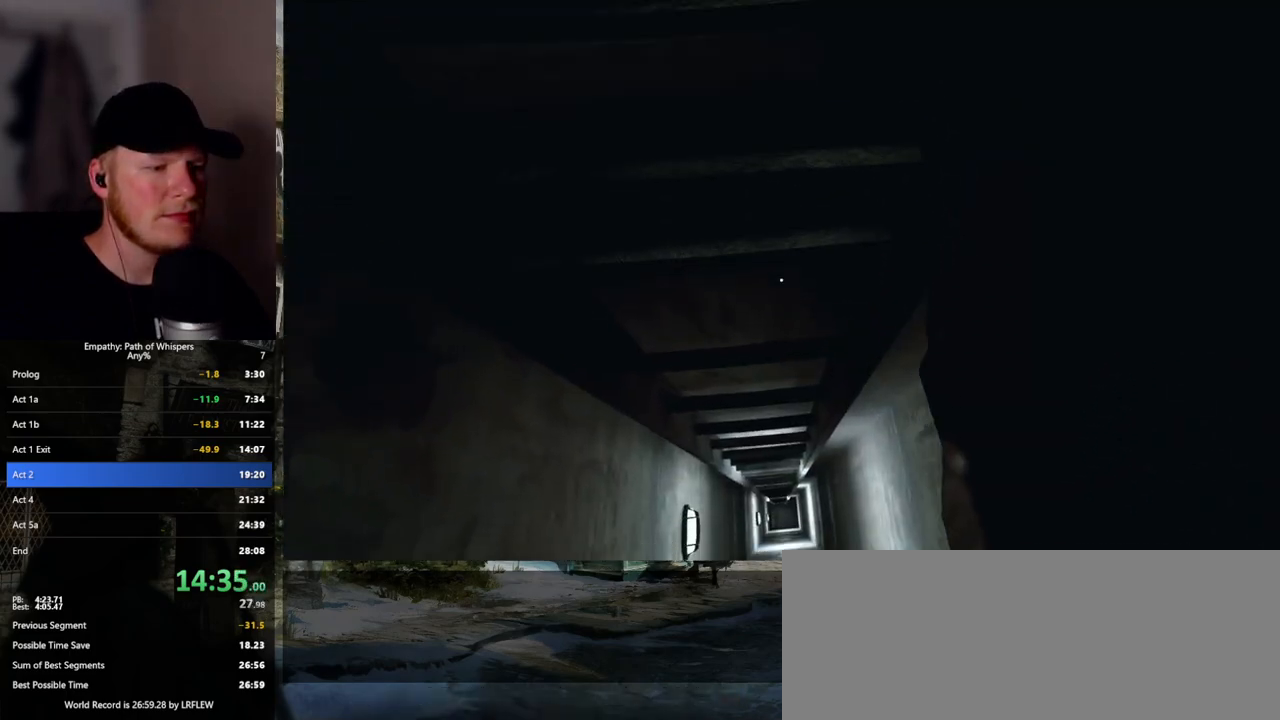
{"keys": ["s", "shift_l"], "mouse": [], "events": []}
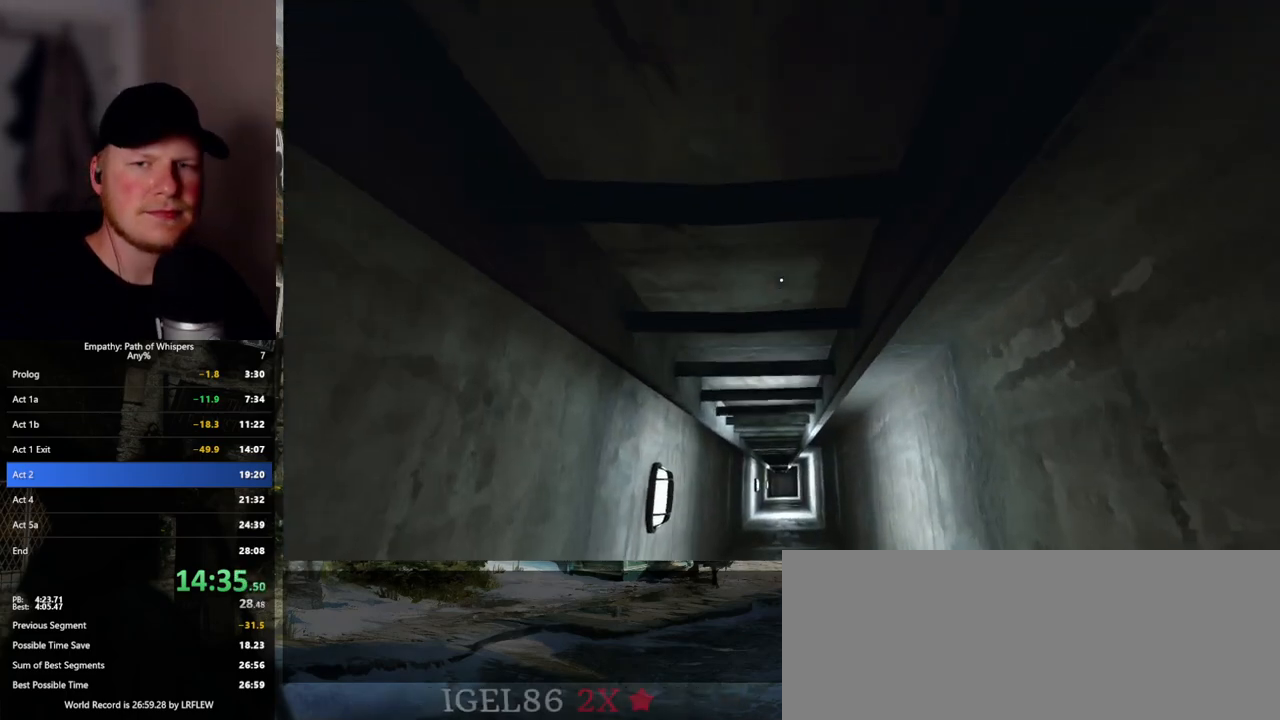
{"keys": ["s", "shift_l"], "mouse": [], "events": []}
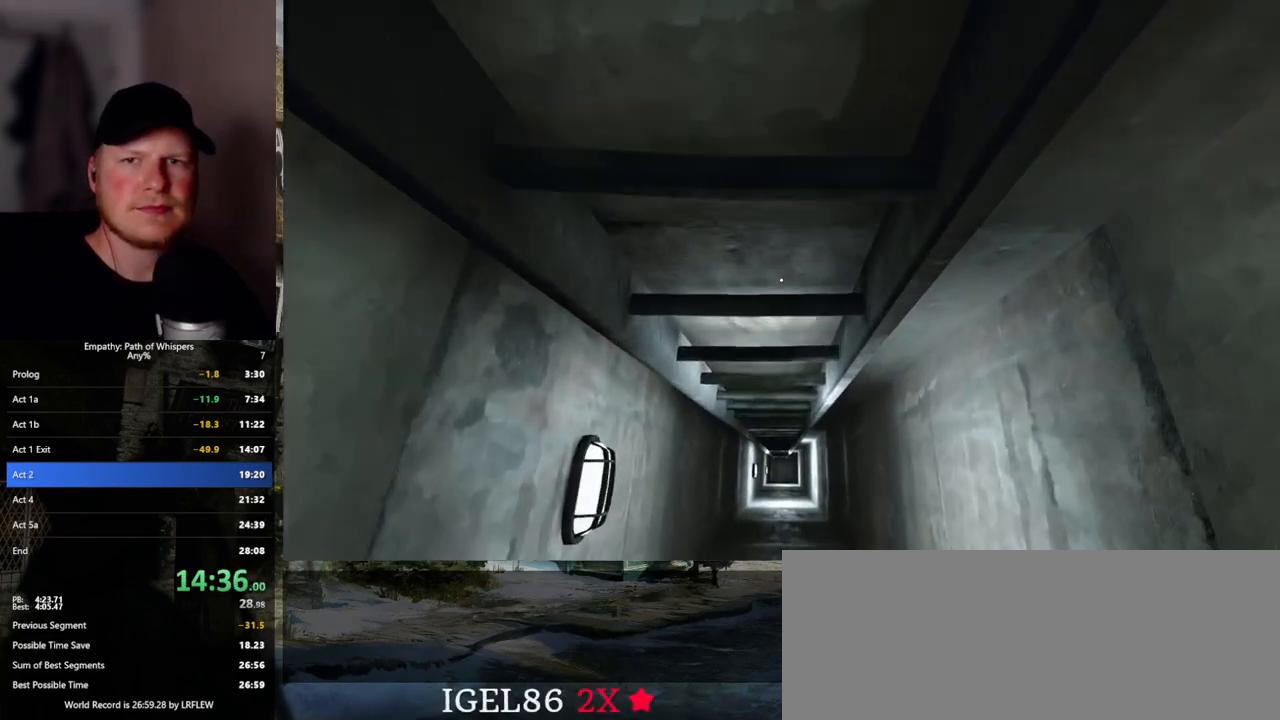
{"keys": ["s", "shift_l"], "mouse": [], "events": []}
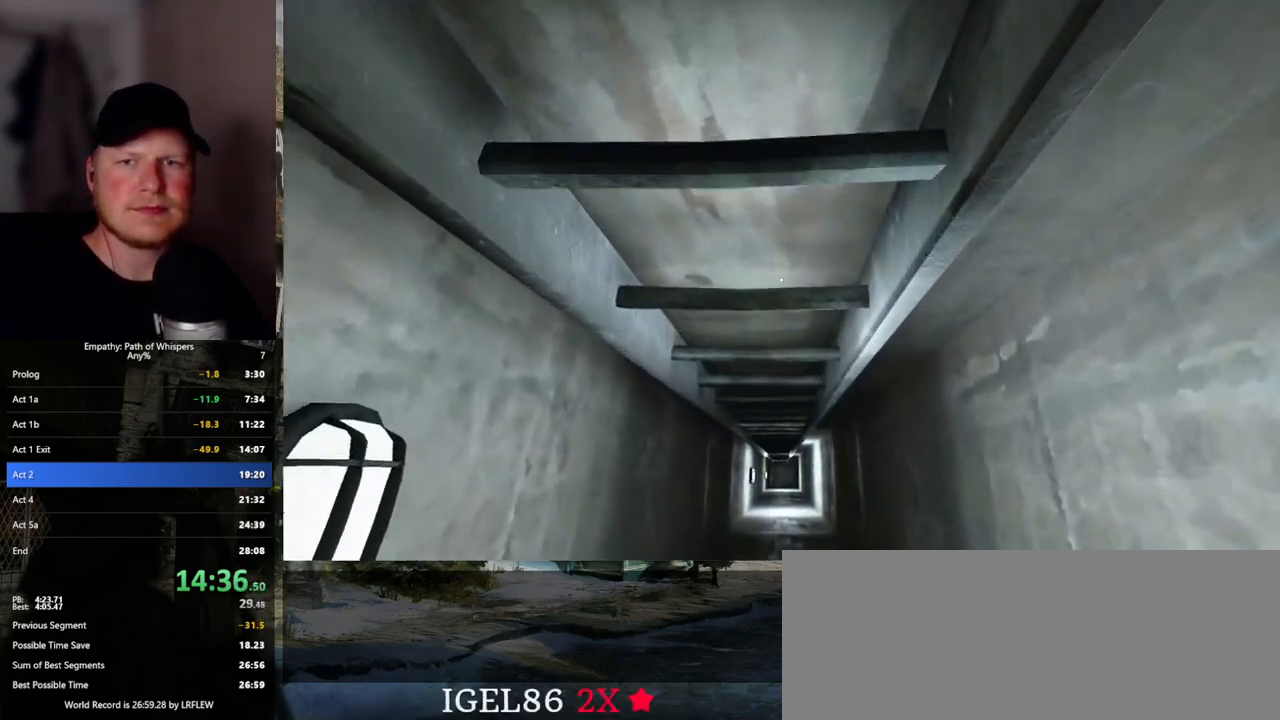
{"keys": ["s", "shift_l"], "mouse": [], "events": []}
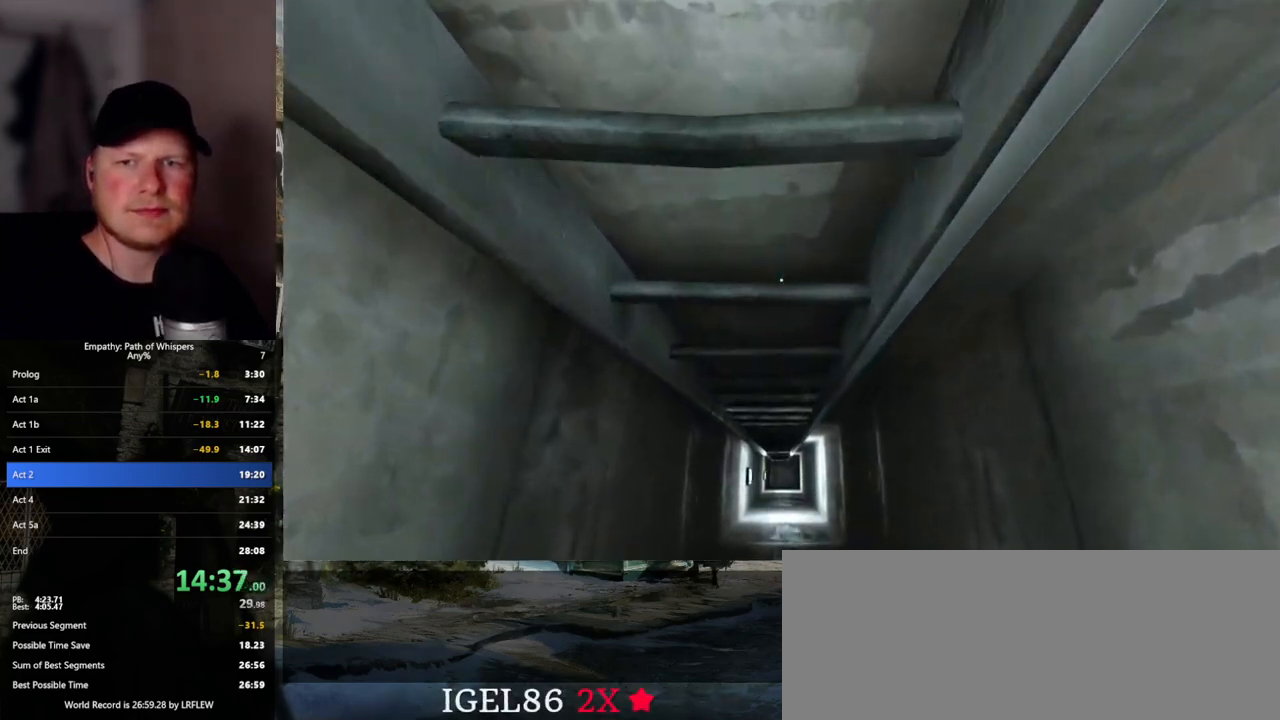
{"keys": ["s", "shift_l"], "mouse": [], "events": []}
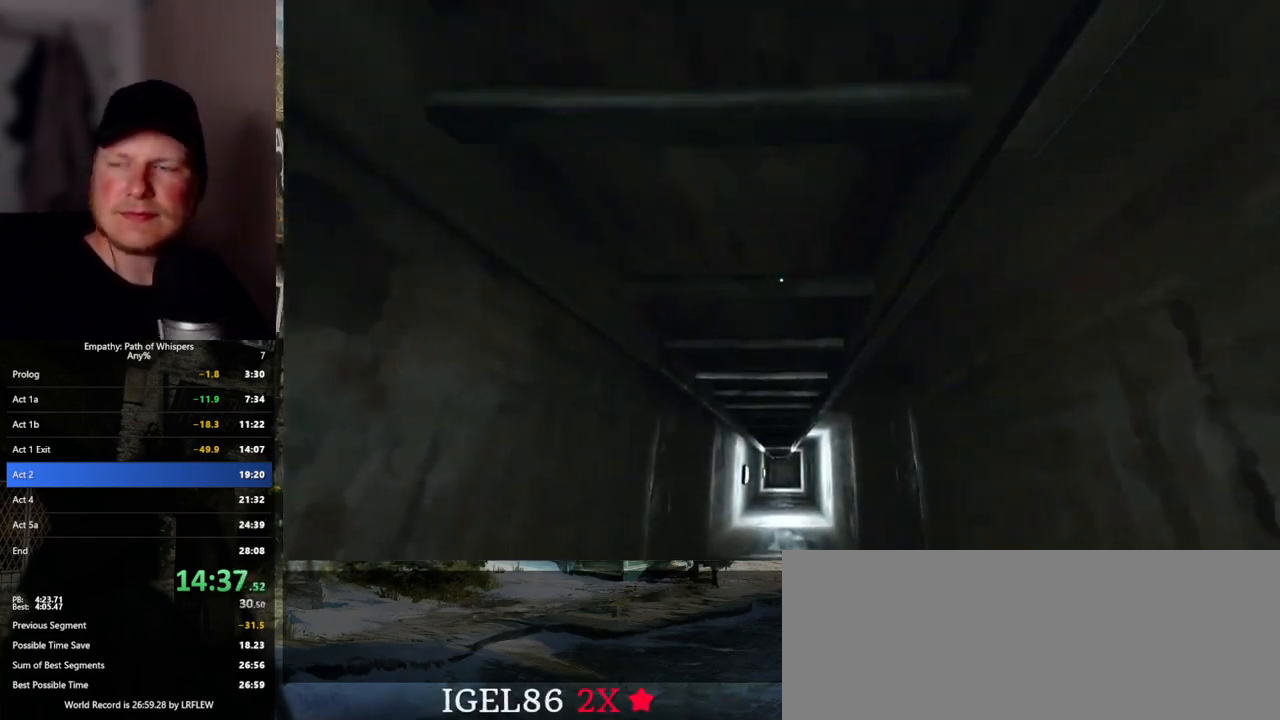
{"keys": ["s", "shift_l"], "mouse": [], "events": []}
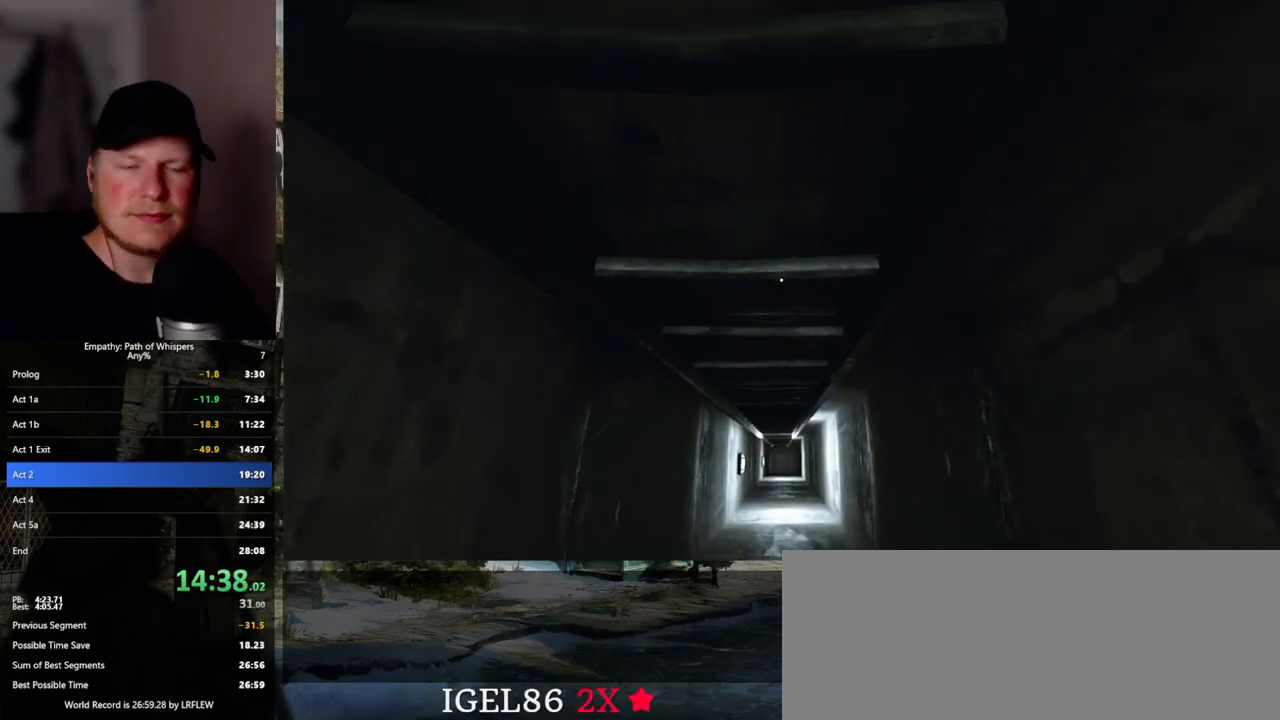
{"keys": ["s", "shift_l"], "mouse": [], "events": []}